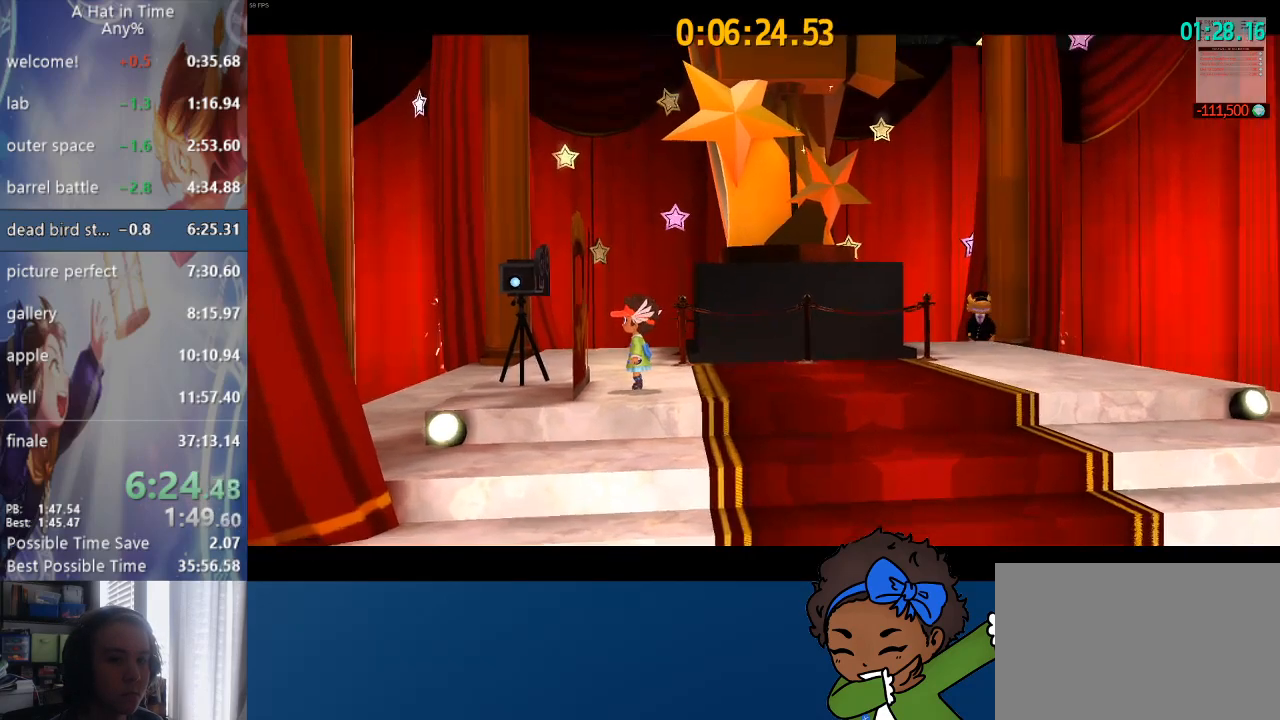
Gameplay with a controller (PlayStation layout); each line is a JSON object with the inputs held at the frame after it (dt_ms = milliseconds from this image to that frame). "events" lists button and stick changes between this image and that frame as [ms after this image, input, new state], when the widget could be followed in between.
{"dt_ms": 500, "buttons": ["SQUARE"], "left_stick": "center", "right_stick": "center"}
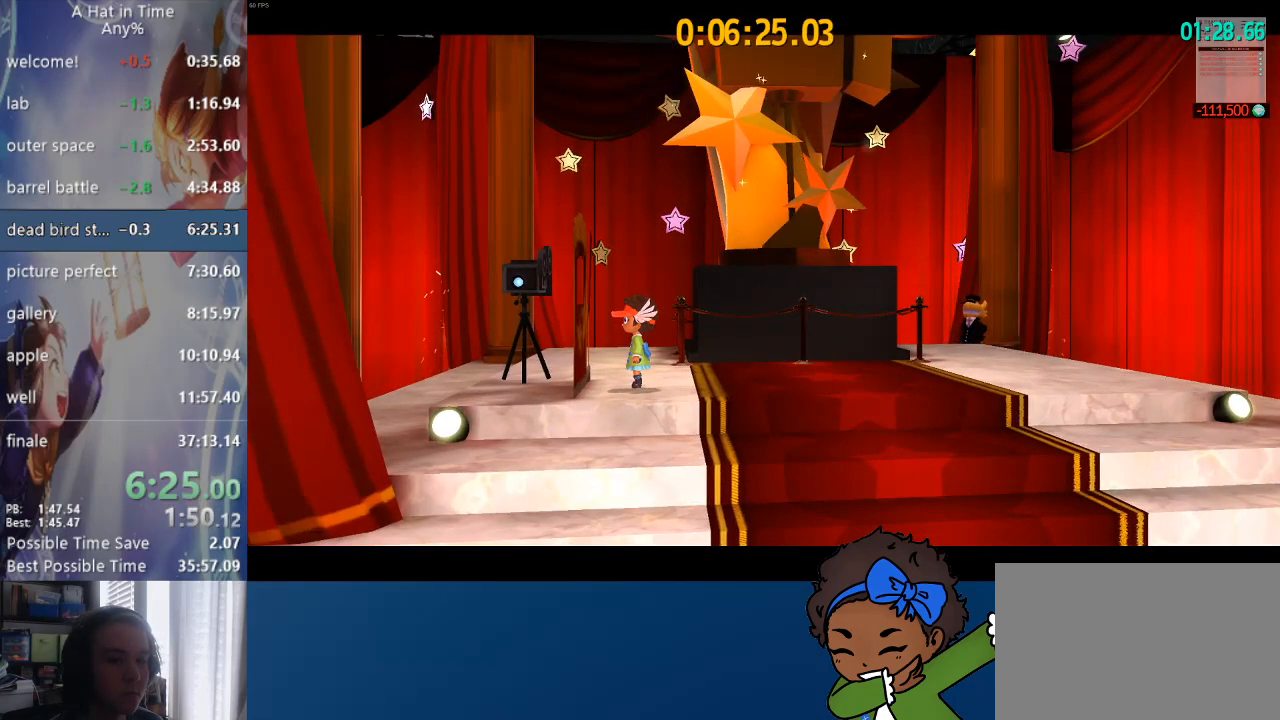
{"dt_ms": 500, "buttons": [], "left_stick": "center", "right_stick": "center"}
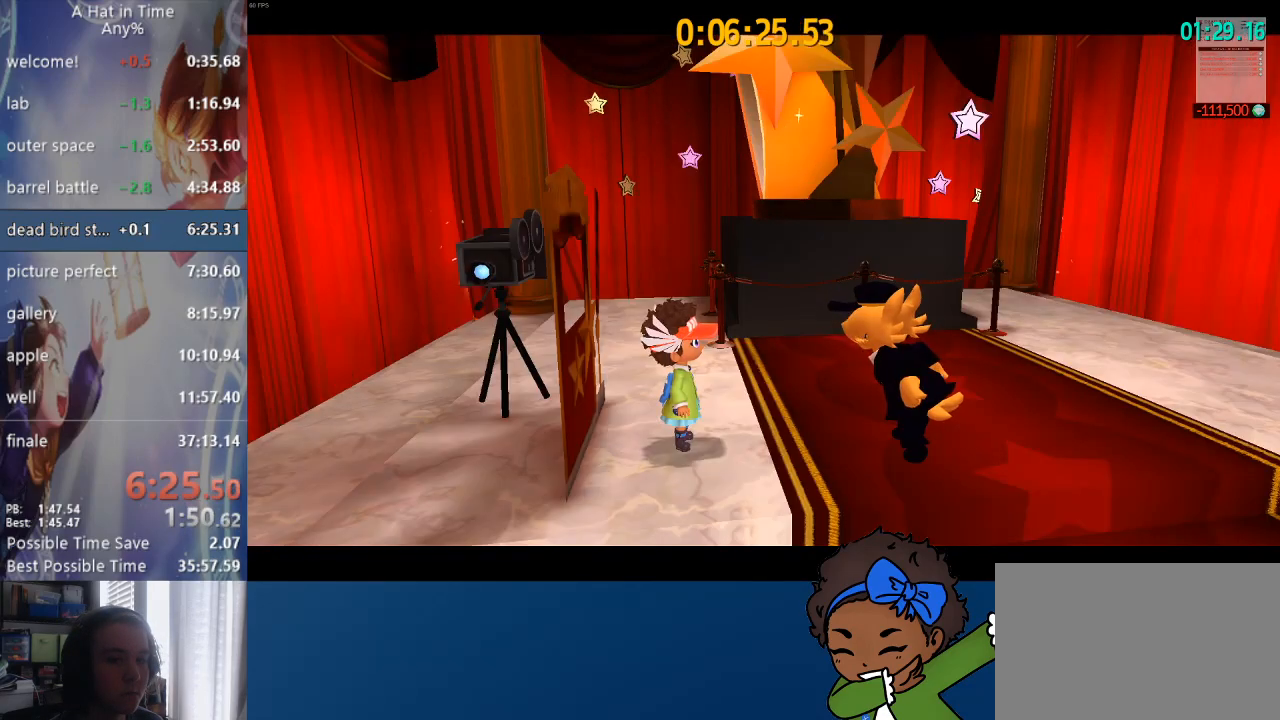
{"dt_ms": 500, "buttons": ["SQUARE"], "left_stick": "center", "right_stick": "center"}
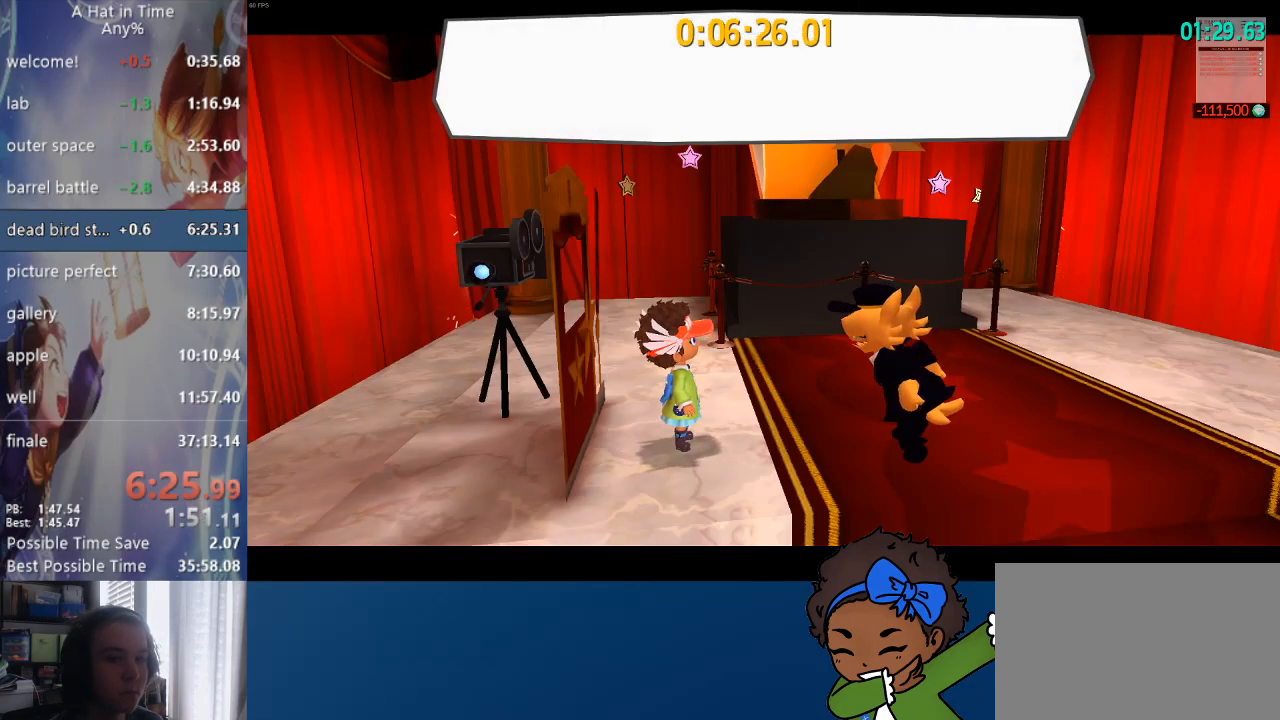
{"dt_ms": 500, "buttons": [], "left_stick": "center", "right_stick": "center"}
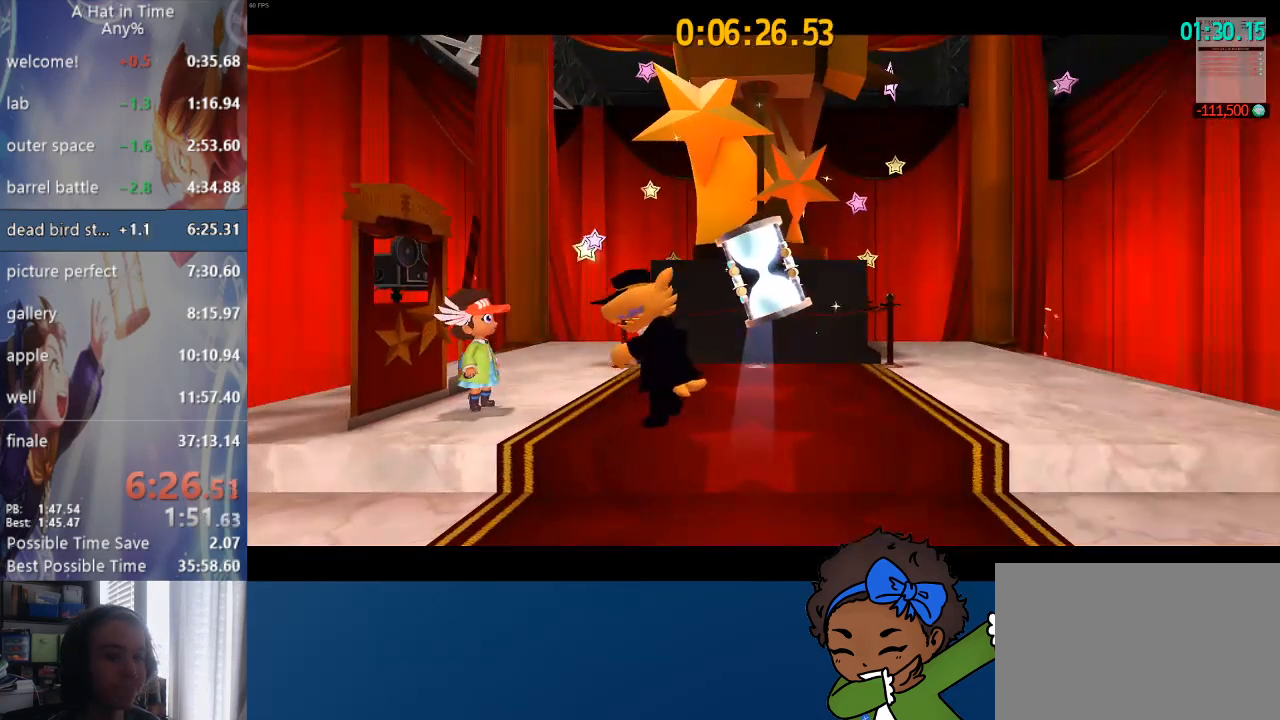
{"dt_ms": 500, "buttons": [], "left_stick": "center", "right_stick": "center", "events": []}
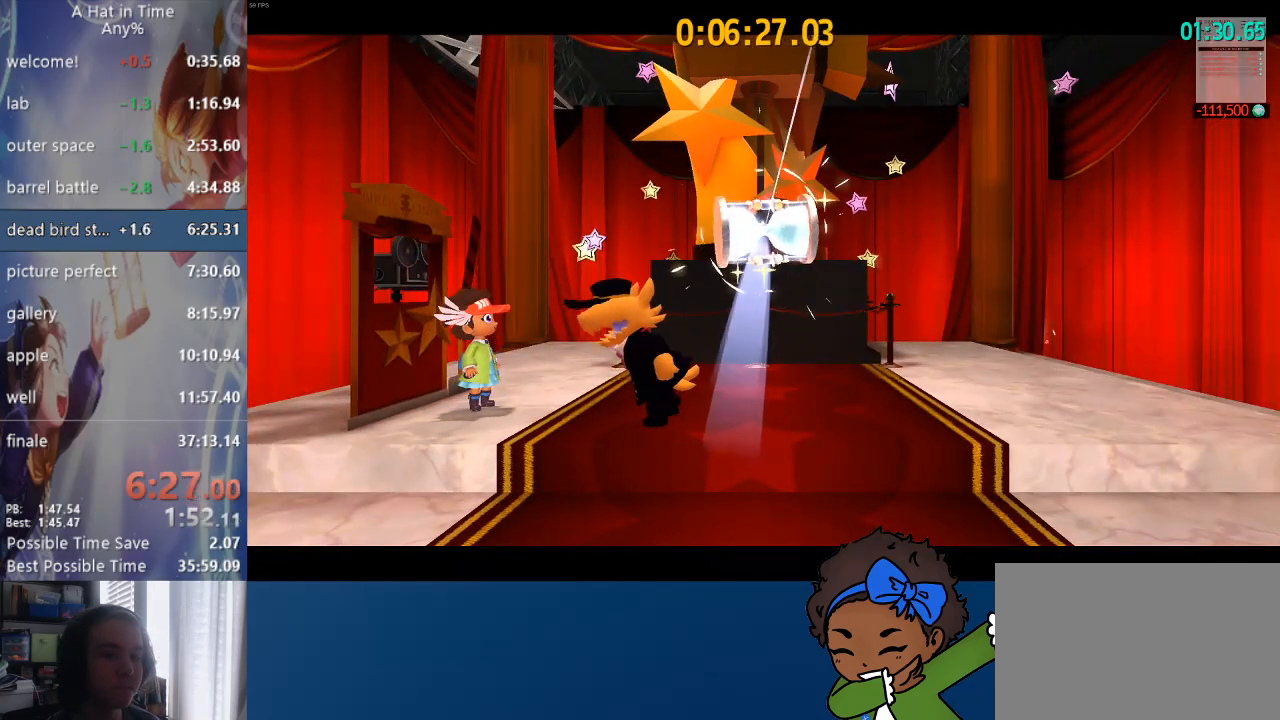
{"dt_ms": 500, "buttons": ["CIRCLE"], "left_stick": "center", "right_stick": "center", "events": [[500, "CIRCLE", "down"]]}
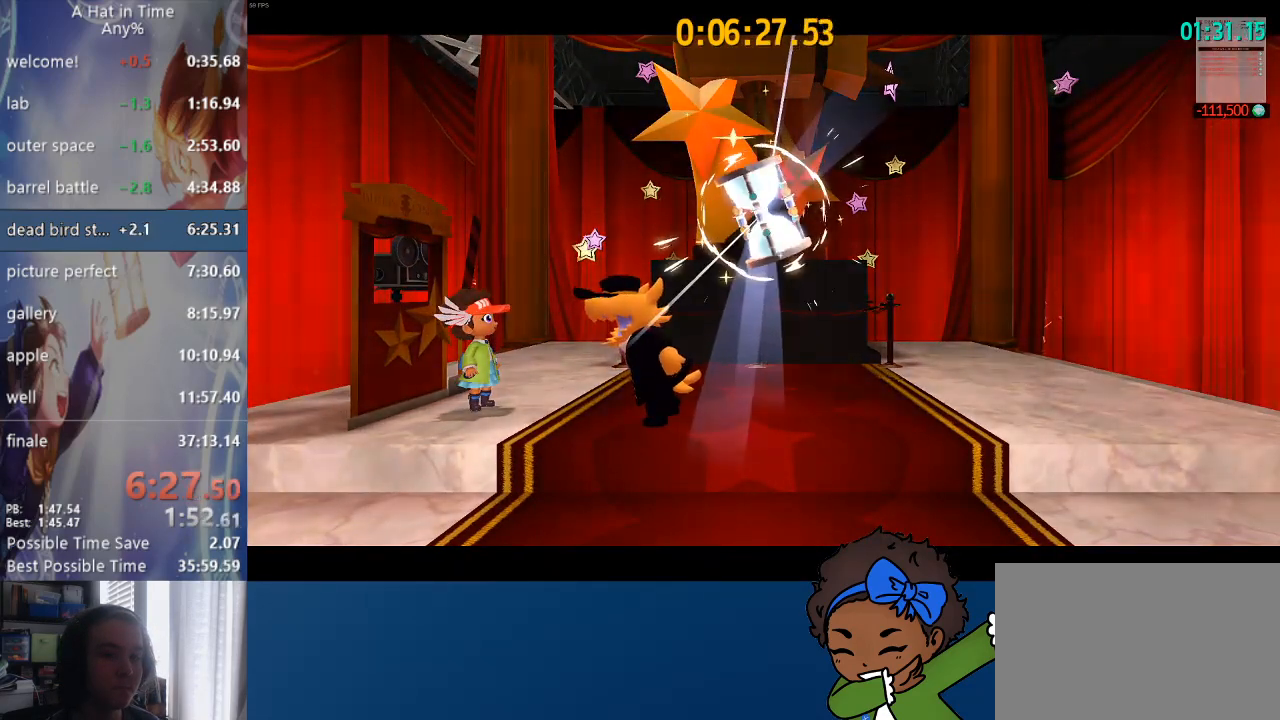
{"dt_ms": 500, "buttons": [], "left_stick": "center", "right_stick": "center", "events": [[133, "CIRCLE", "up"], [200, "CIRCLE", "down"], [300, "CIRCLE", "up"], [367, "CIRCLE", "down"], [483, "CIRCLE", "up"]]}
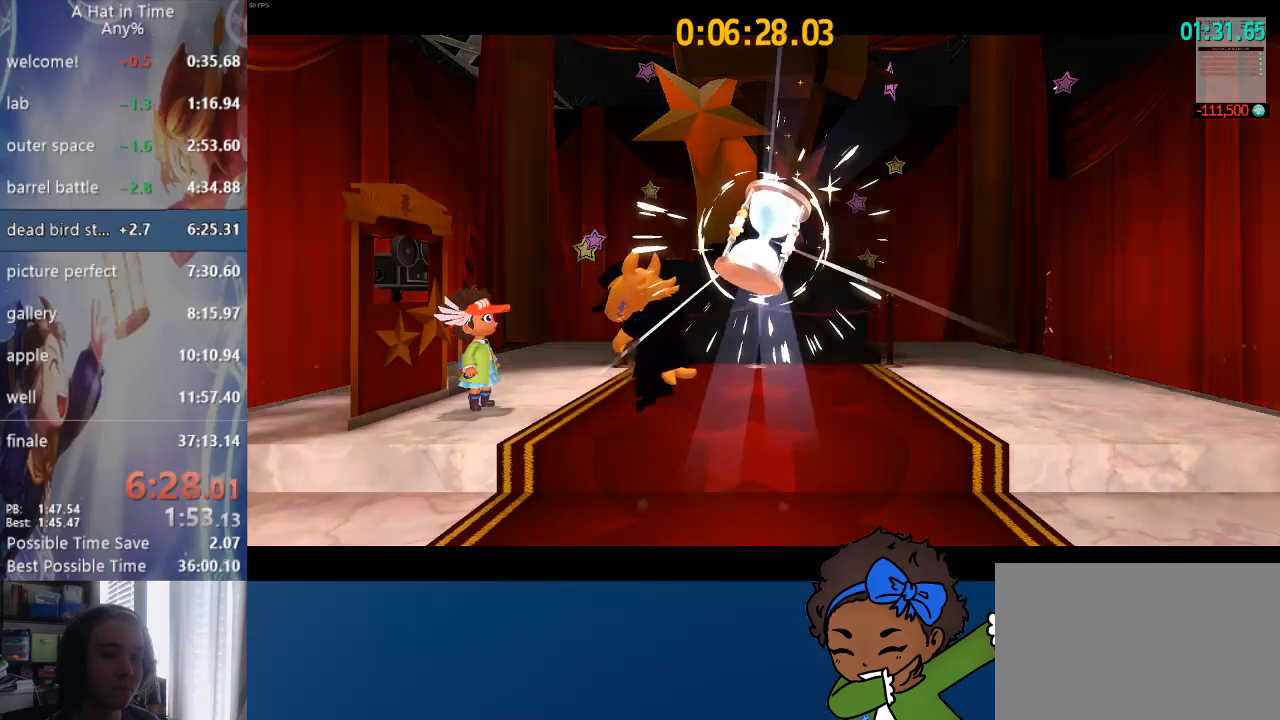
{"dt_ms": 500, "buttons": [], "left_stick": "center", "right_stick": "center", "events": [[33, "CIRCLE", "down"], [117, "CIRCLE", "up"], [183, "CIRCLE", "down"], [283, "CIRCLE", "up"], [350, "CIRCLE", "down"], [433, "CIRCLE", "up"]]}
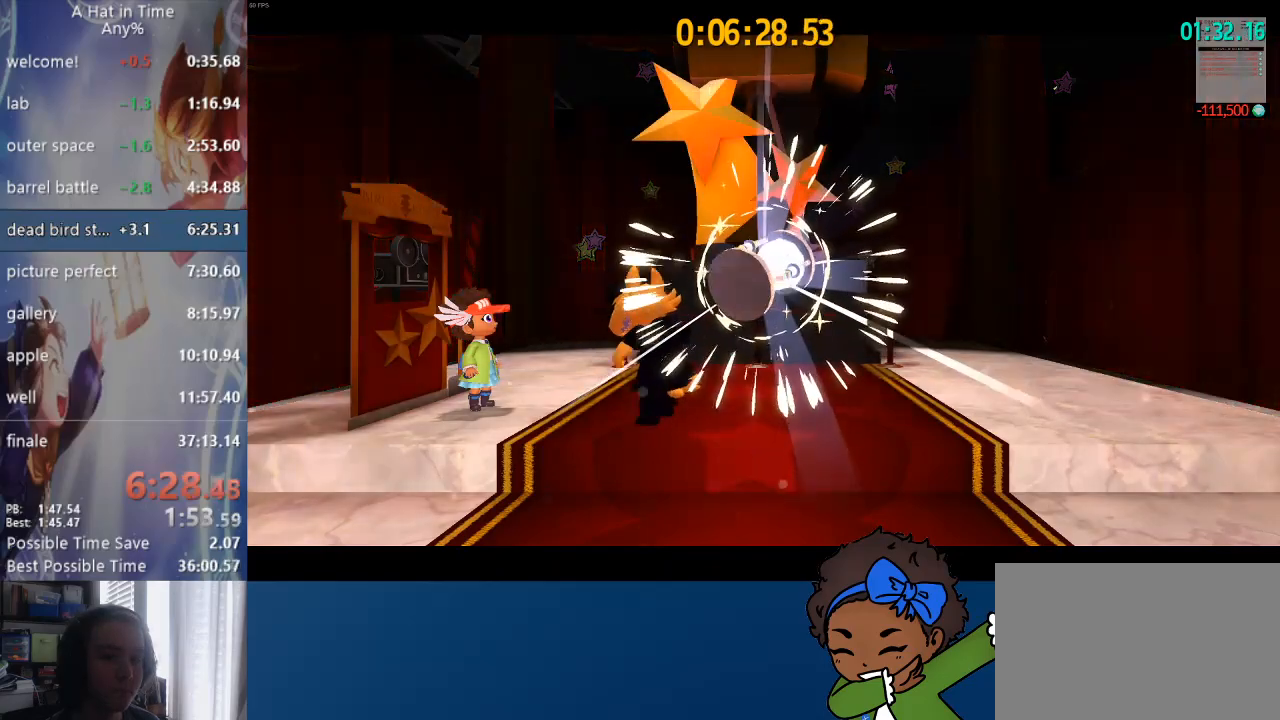
{"dt_ms": 500, "buttons": [], "left_stick": "center", "right_stick": "up-right", "events": [[17, "CIRCLE", "down"], [83, "CIRCLE", "up"], [150, "CIRCLE", "down"], [233, "CIRCLE", "up"], [300, "CIRCLE", "down"], [367, "CIRCLE", "up"], [450, "CIRCLE", "down"], [483, "right_stick", "up-right"], [500, "CIRCLE", "up"]]}
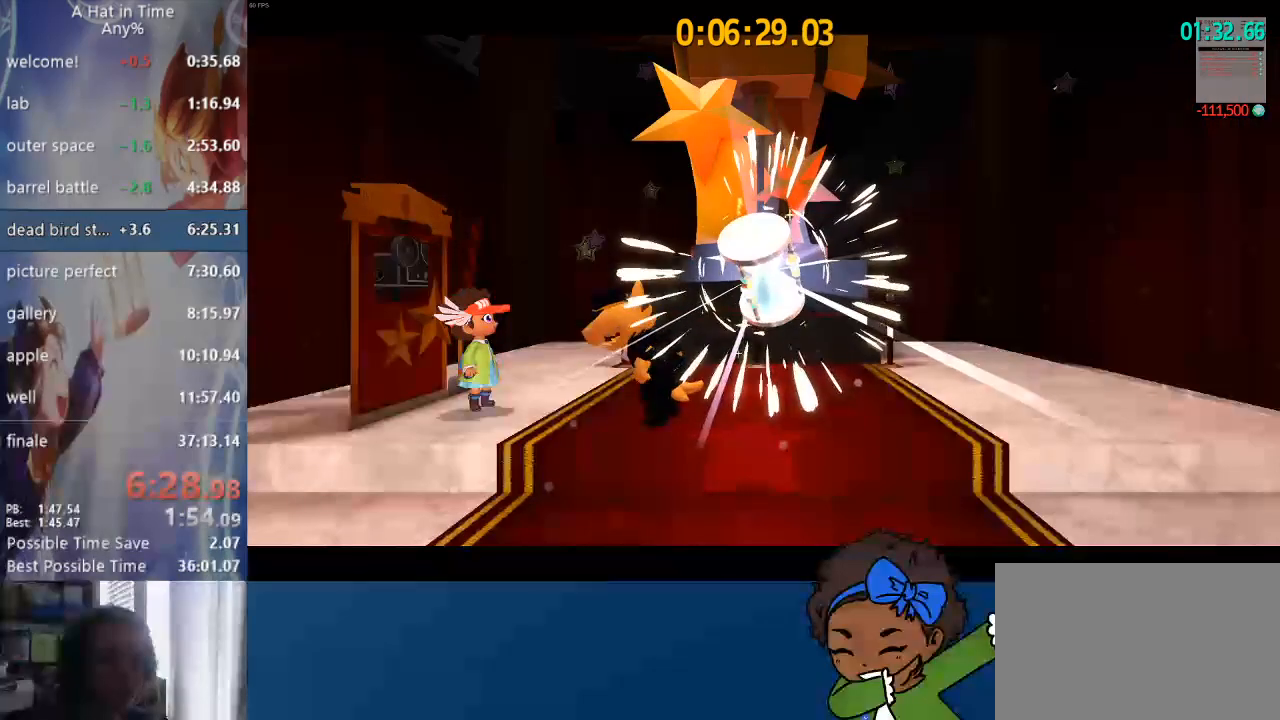
{"dt_ms": 500, "buttons": ["CIRCLE"], "left_stick": "center", "right_stick": "center", "events": [[67, "CIRCLE", "down"], [133, "CIRCLE", "up"], [217, "CIRCLE", "down"], [250, "right_stick", "center"], [283, "CIRCLE", "up"], [350, "CIRCLE", "down"], [417, "CIRCLE", "up"], [483, "CIRCLE", "down"]]}
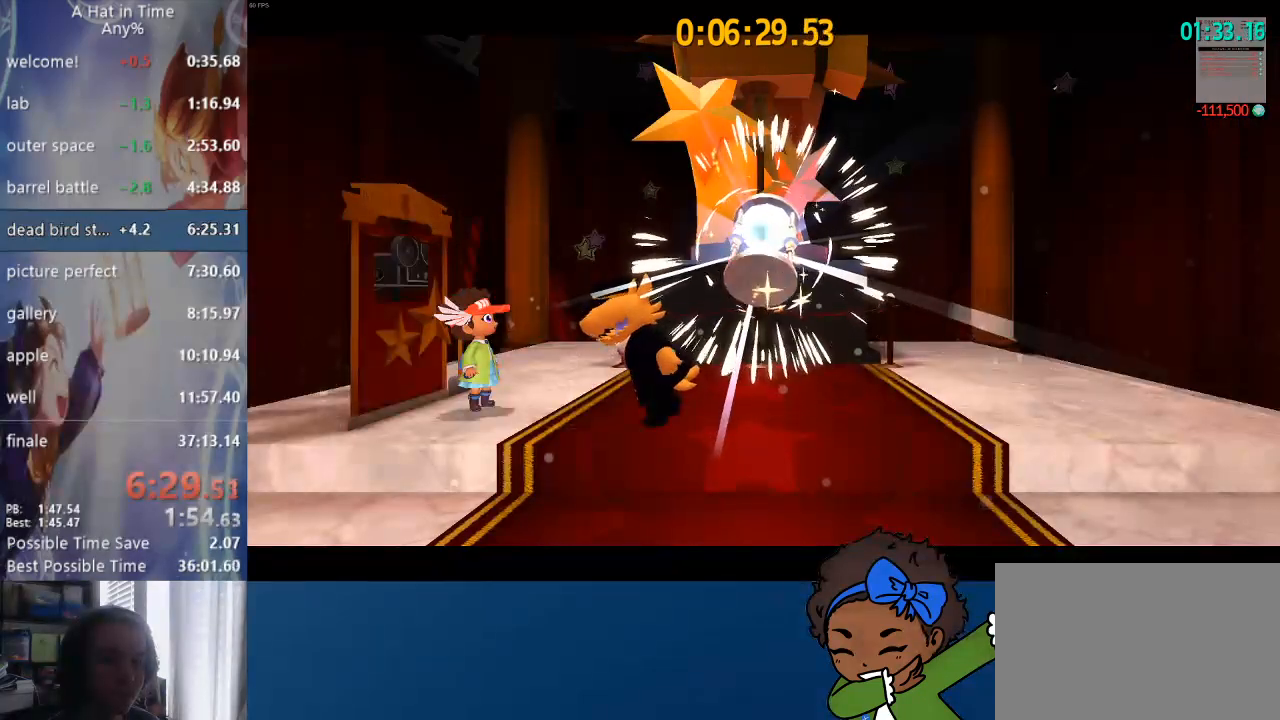
{"dt_ms": 500, "buttons": [], "left_stick": "center", "right_stick": "center", "events": [[67, "CIRCLE", "up"], [117, "CIRCLE", "down"], [200, "CIRCLE", "up"], [250, "CIRCLE", "down"], [333, "CIRCLE", "up"]]}
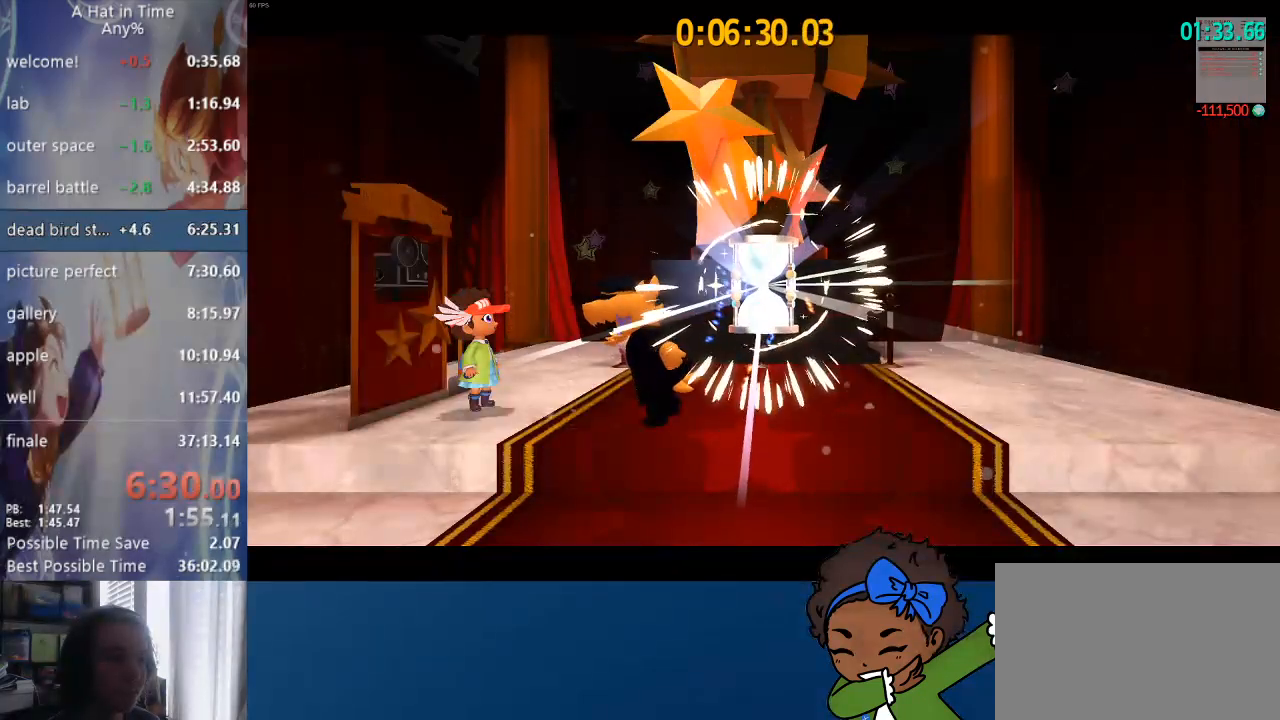
{"dt_ms": 500, "buttons": ["L2", "L3"], "left_stick": "down-right", "right_stick": "center", "events": [[83, "left_stick", "down-right"], [117, "L1", "down"], [117, "L2", "down"], [150, "L3", "down"], [350, "L1", "up"]]}
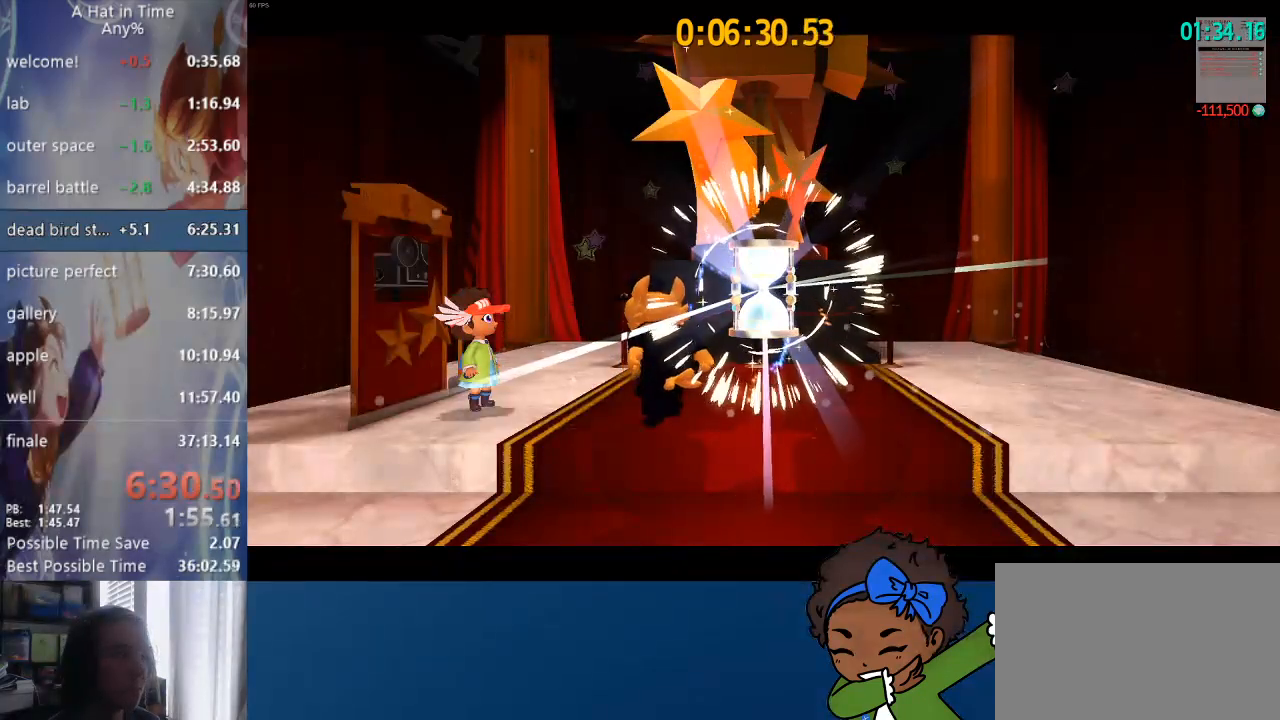
{"dt_ms": 500, "buttons": ["L2", "L3"], "left_stick": "down-right", "right_stick": "center", "events": []}
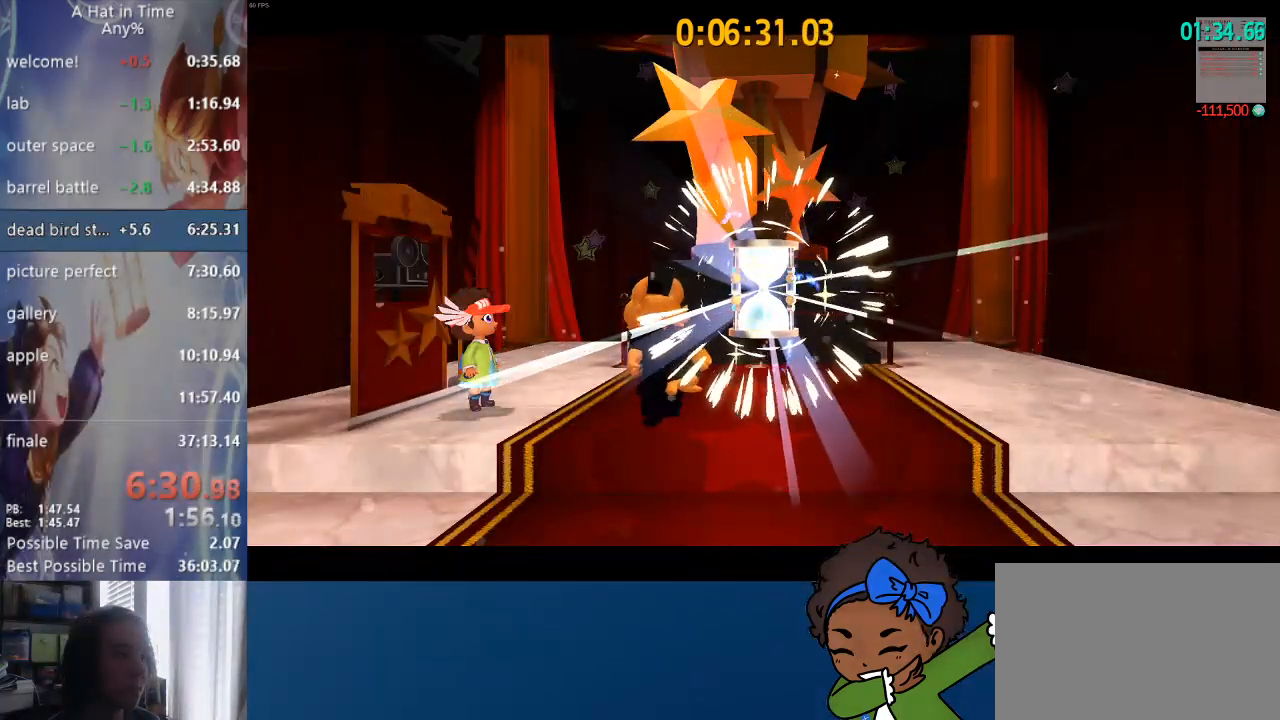
{"dt_ms": 500, "buttons": ["L2"], "left_stick": "down-right", "right_stick": "center", "events": [[350, "R2", "down"], [400, "R2", "up"], [500, "L3", "up"]]}
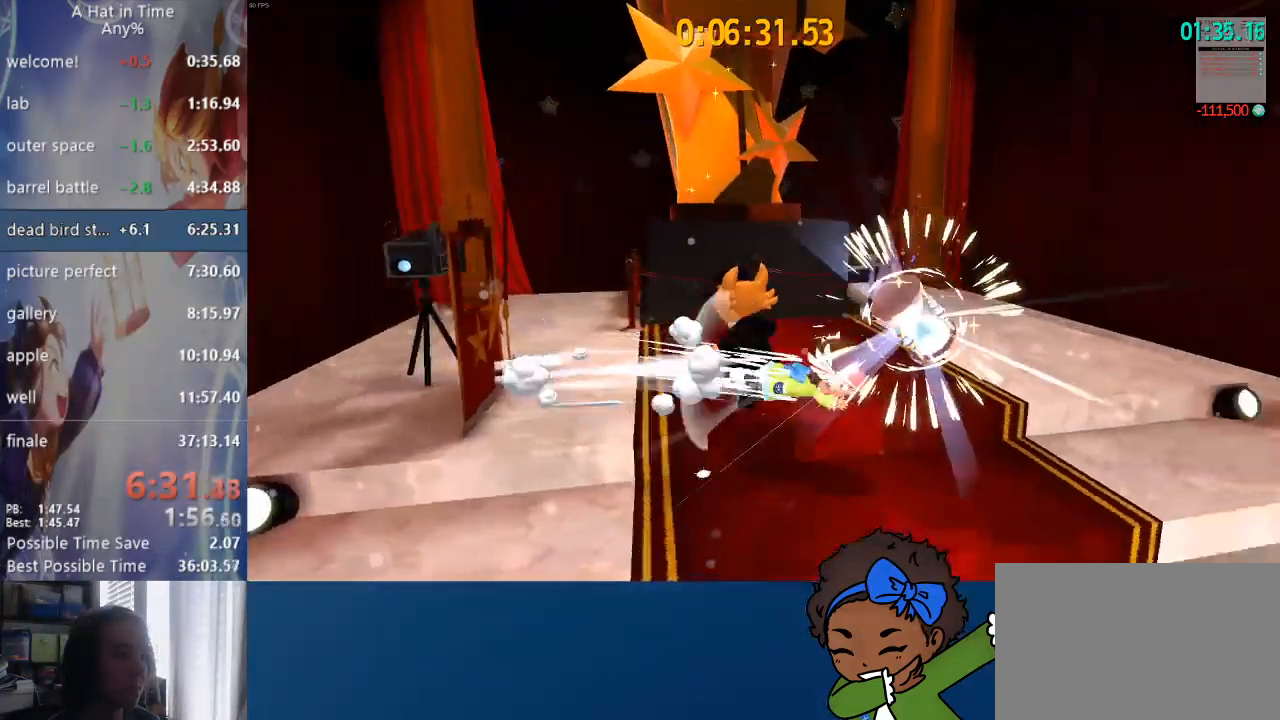
{"dt_ms": 1000, "buttons": [], "left_stick": "center", "right_stick": "center"}
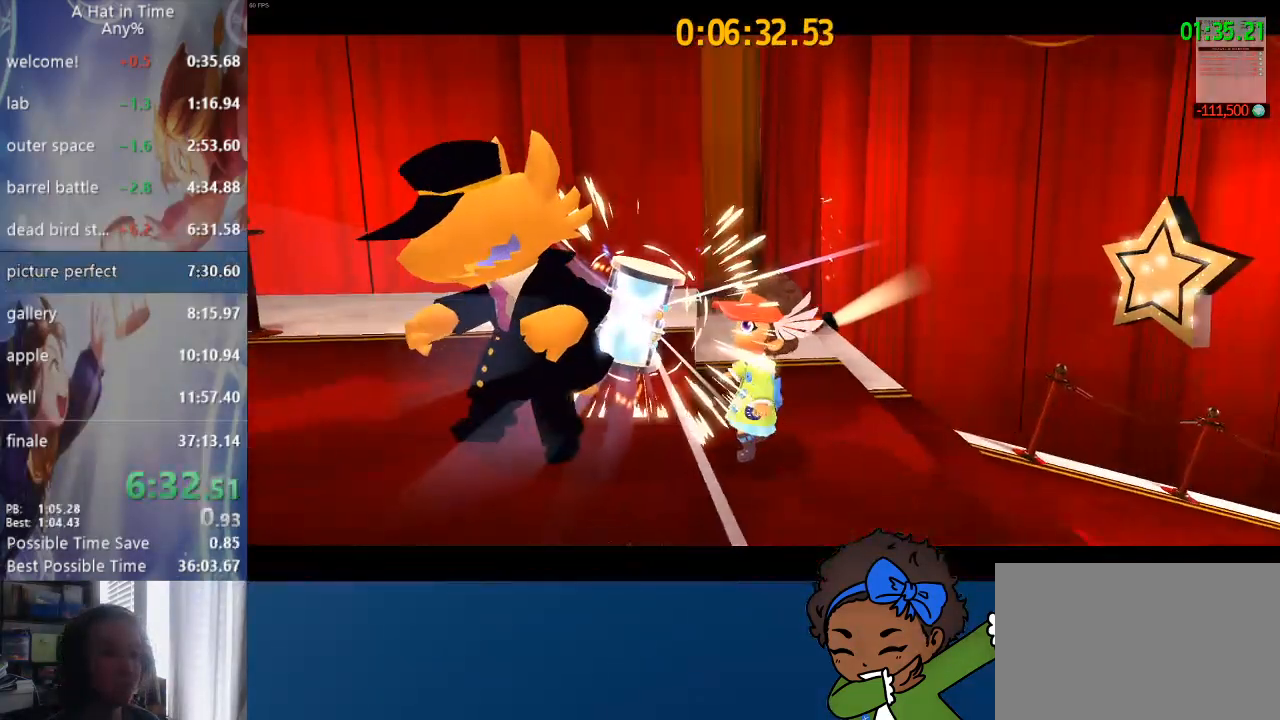
{"dt_ms": 500, "buttons": [], "left_stick": "center", "right_stick": "center", "events": []}
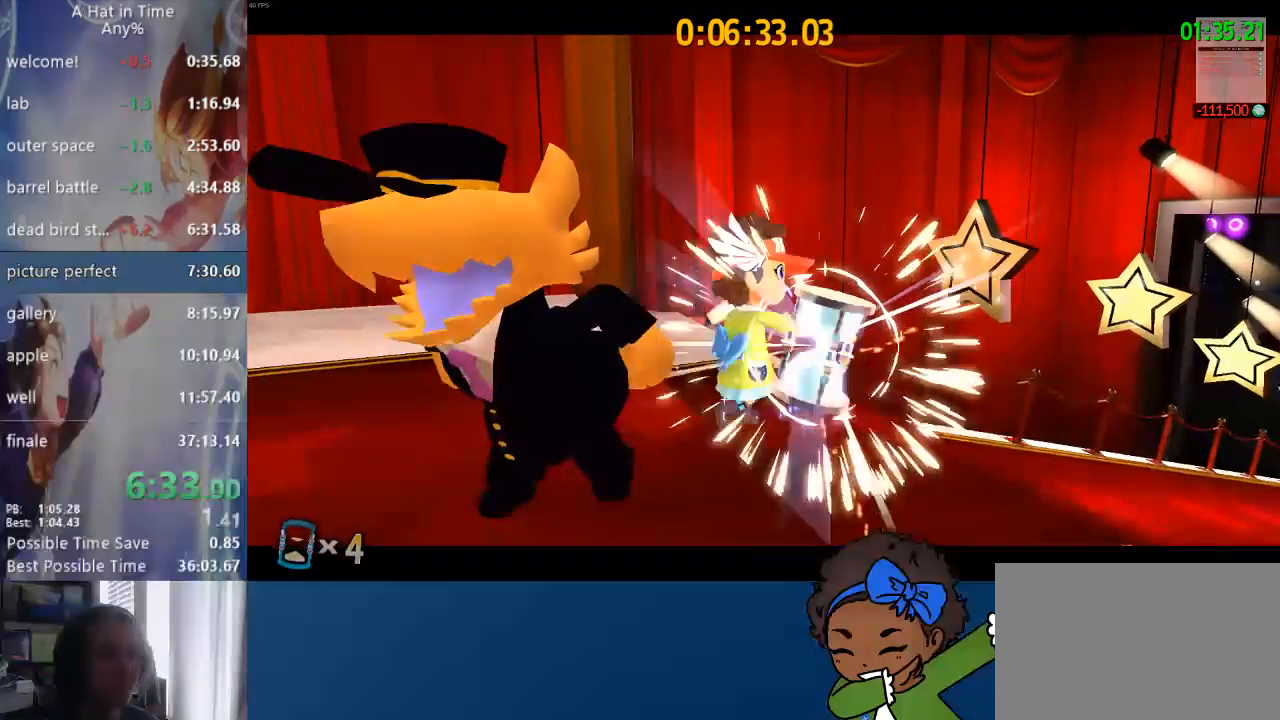
{"dt_ms": 500, "buttons": [], "left_stick": "center", "right_stick": "center", "events": []}
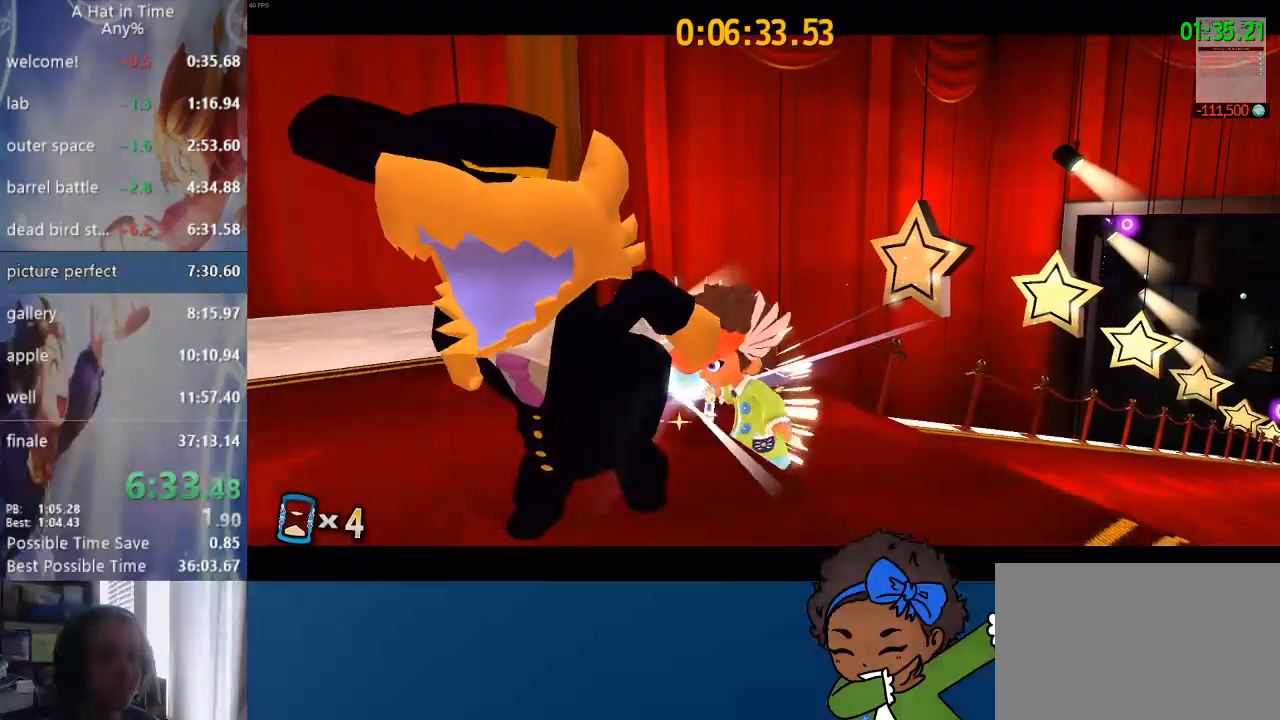
{"dt_ms": 500, "buttons": [], "left_stick": "center", "right_stick": "center", "events": []}
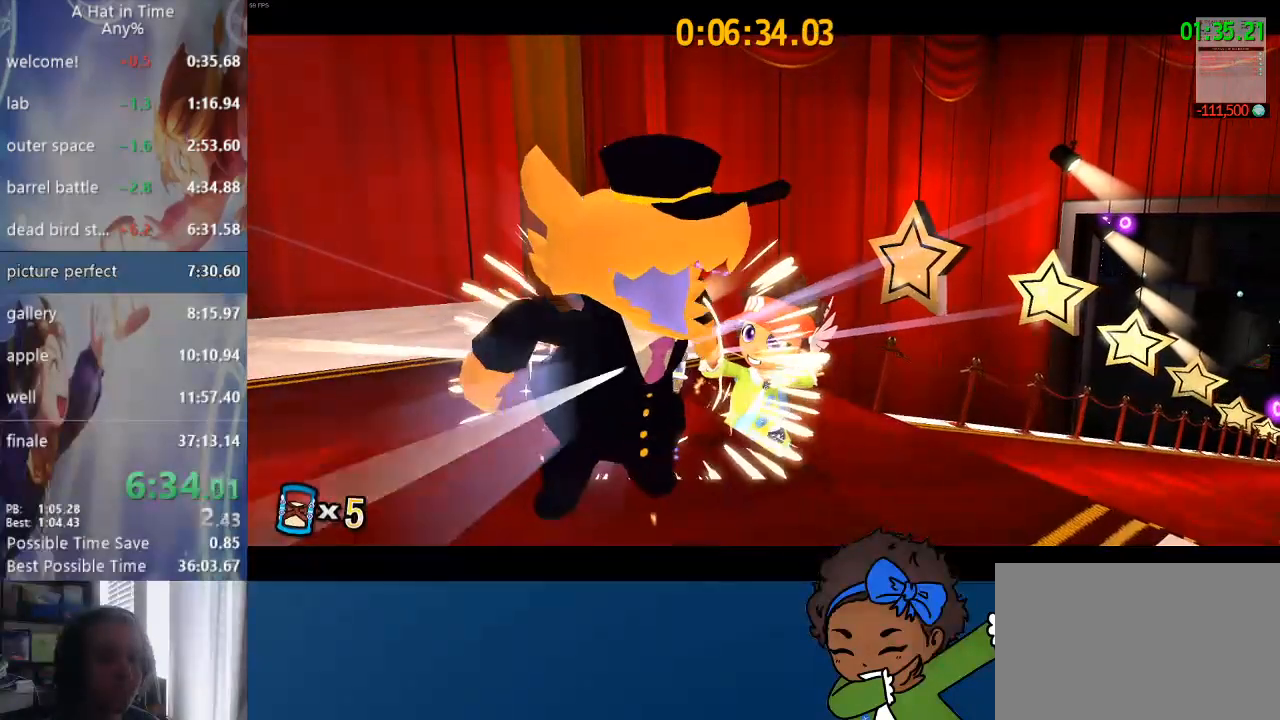
{"dt_ms": 500, "buttons": [], "left_stick": "center", "right_stick": "center", "events": []}
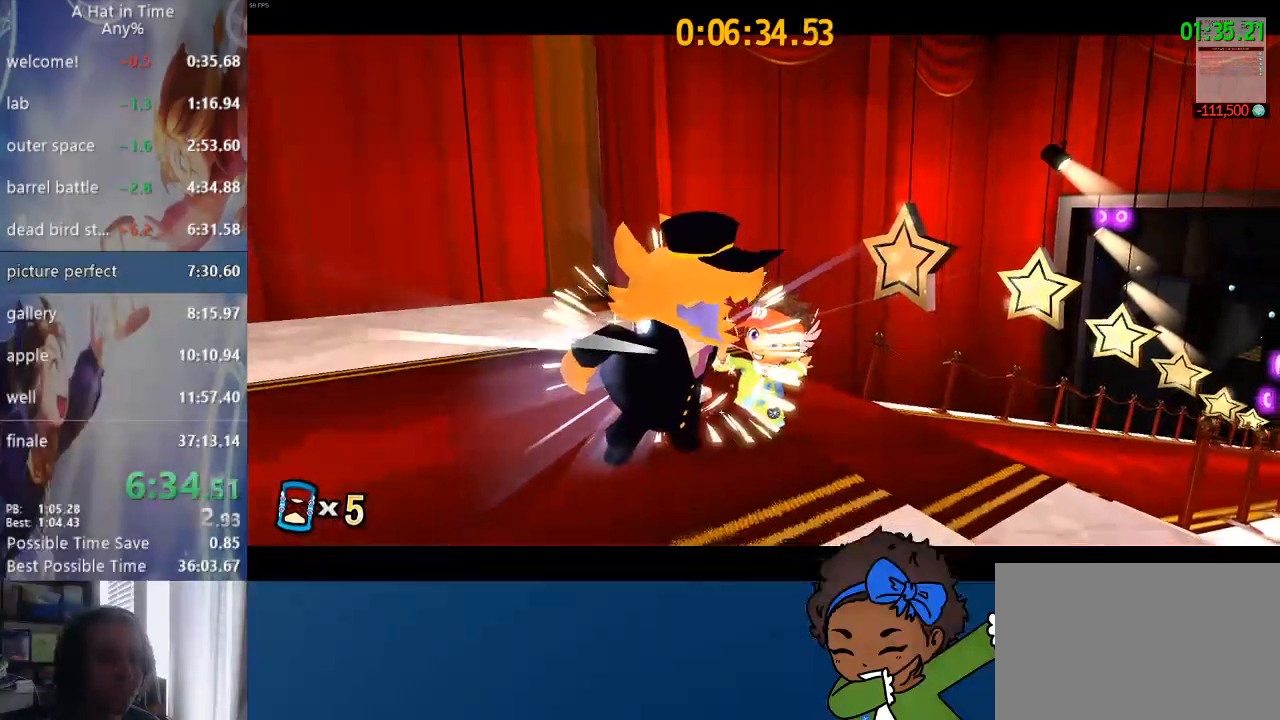
{"dt_ms": 500, "buttons": [], "left_stick": "center", "right_stick": "center", "events": [[100, "TRIANGLE", "down"], [167, "left_stick", "up-left"], [200, "TRIANGLE", "up"], [250, "left_stick", "center"]]}
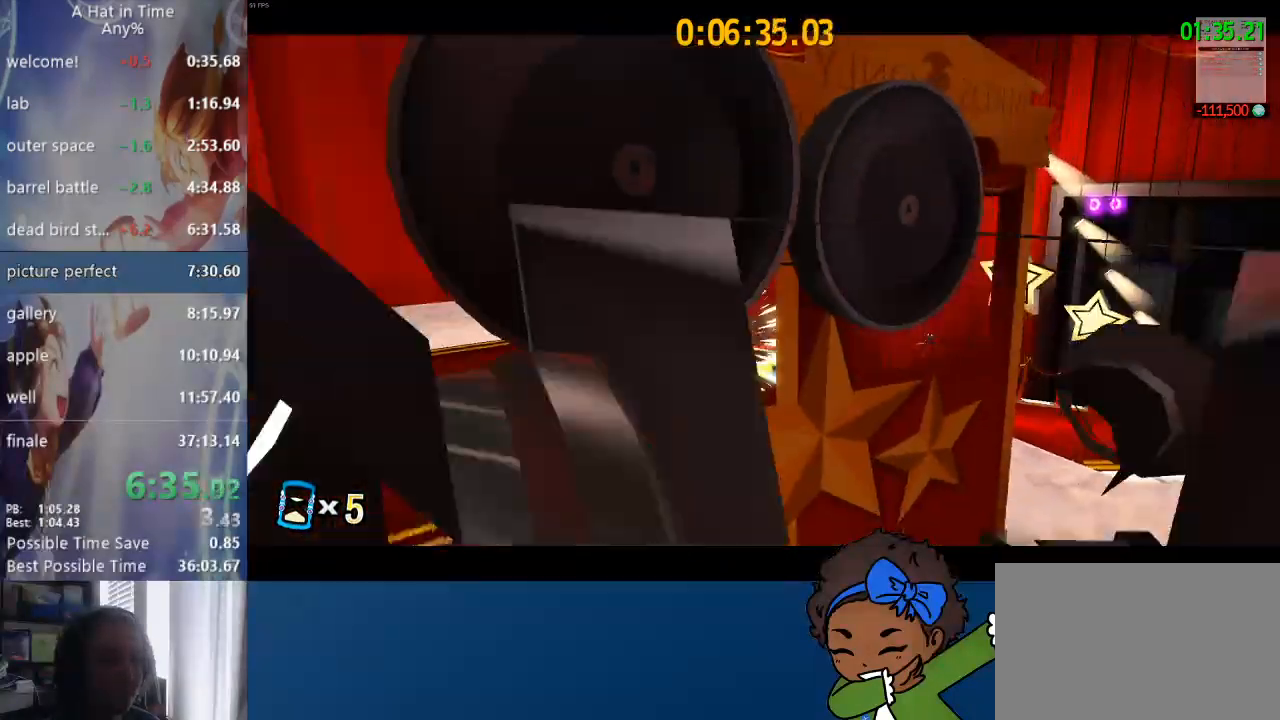
{"dt_ms": 500, "buttons": [], "left_stick": "center", "right_stick": "center", "events": []}
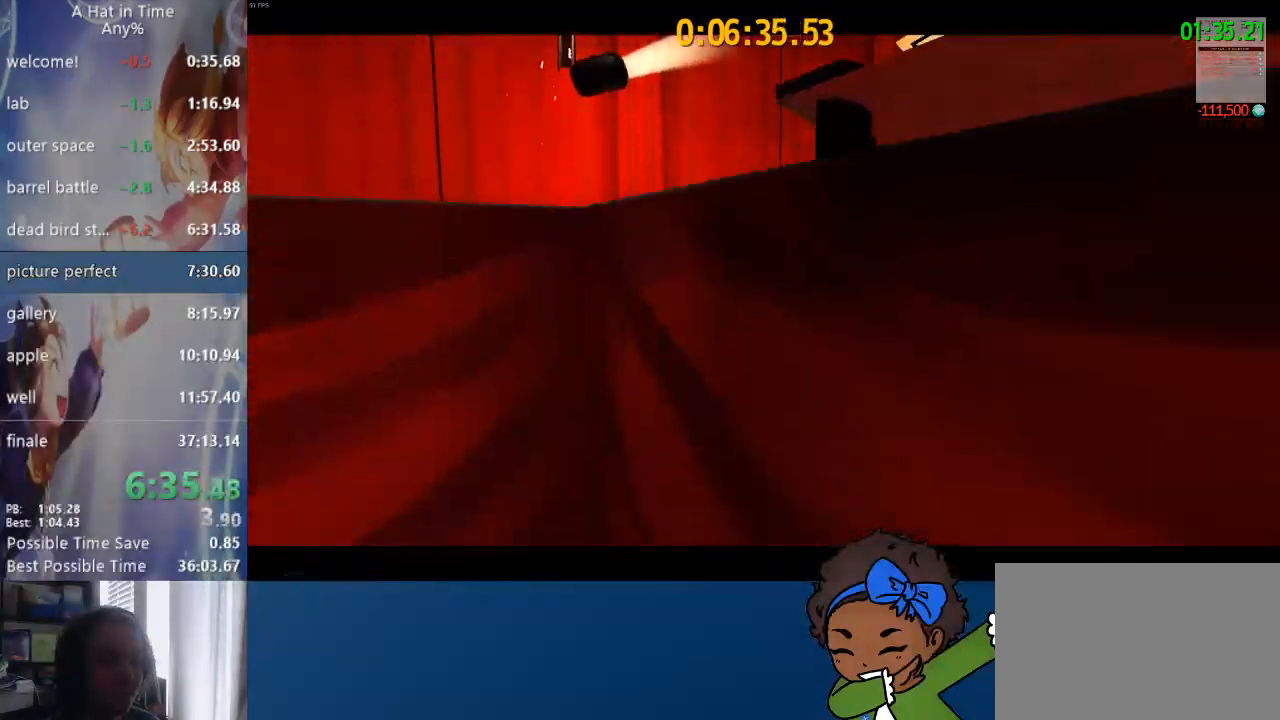
{"dt_ms": 500, "buttons": [], "left_stick": "center", "right_stick": "center", "events": []}
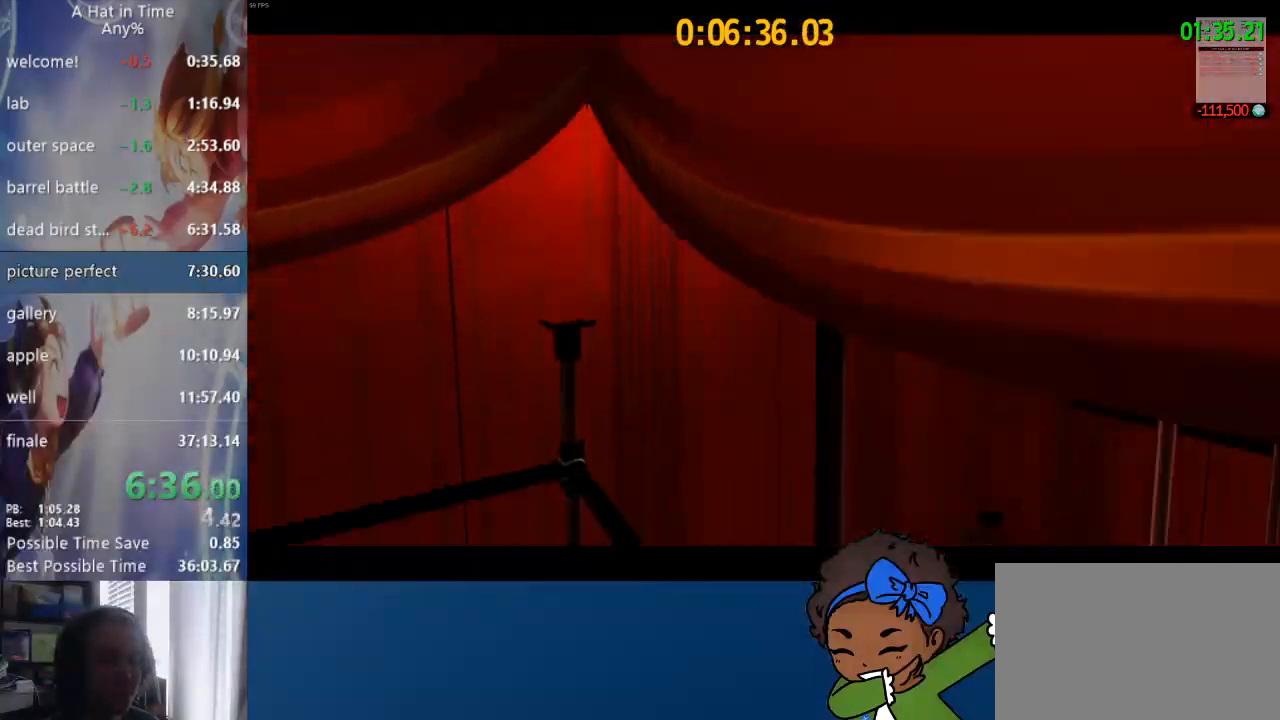
{"dt_ms": 500, "buttons": [], "left_stick": "center", "right_stick": "center", "events": []}
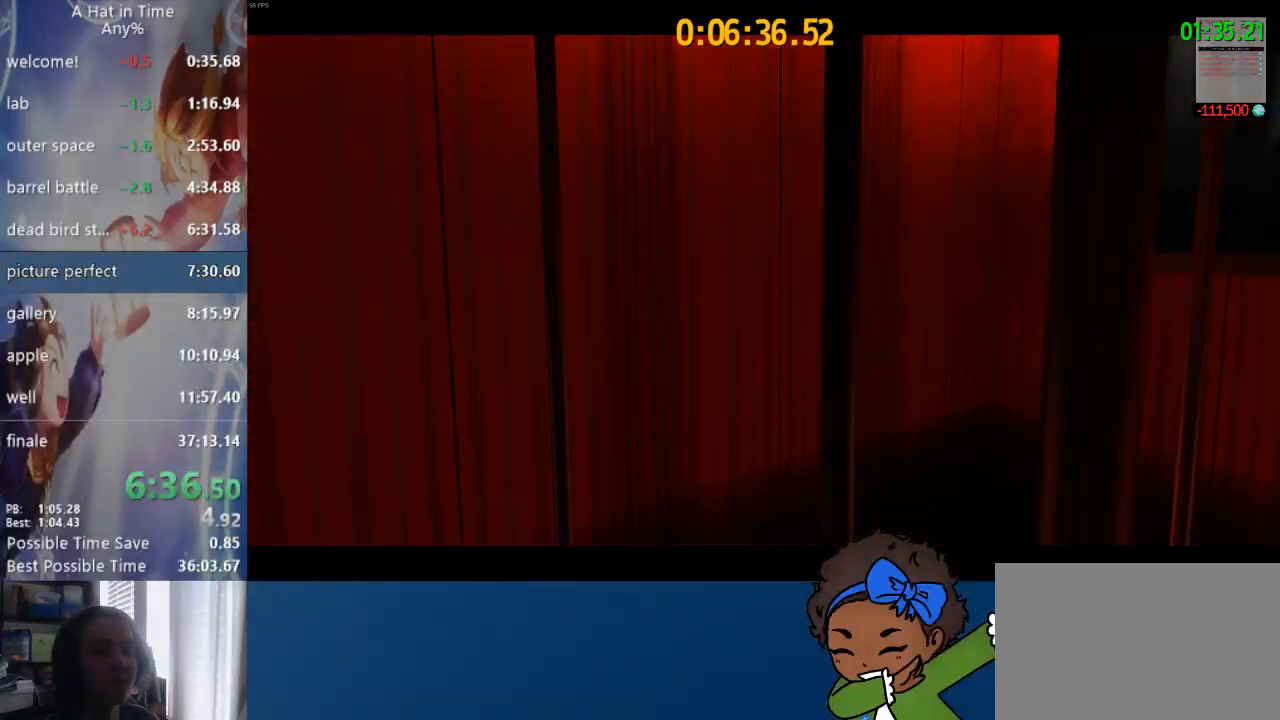
{"dt_ms": 500, "buttons": [], "left_stick": "center", "right_stick": "center", "events": []}
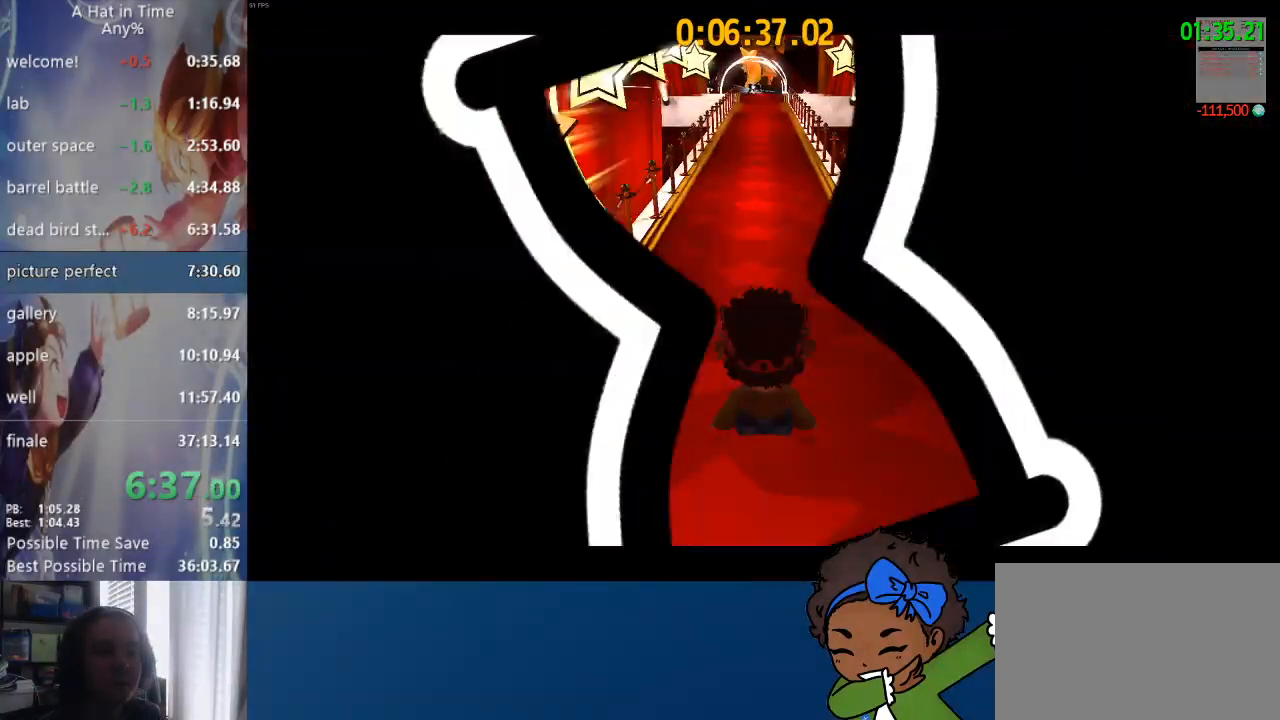
{"dt_ms": 500, "buttons": [], "left_stick": "center", "right_stick": "center", "events": []}
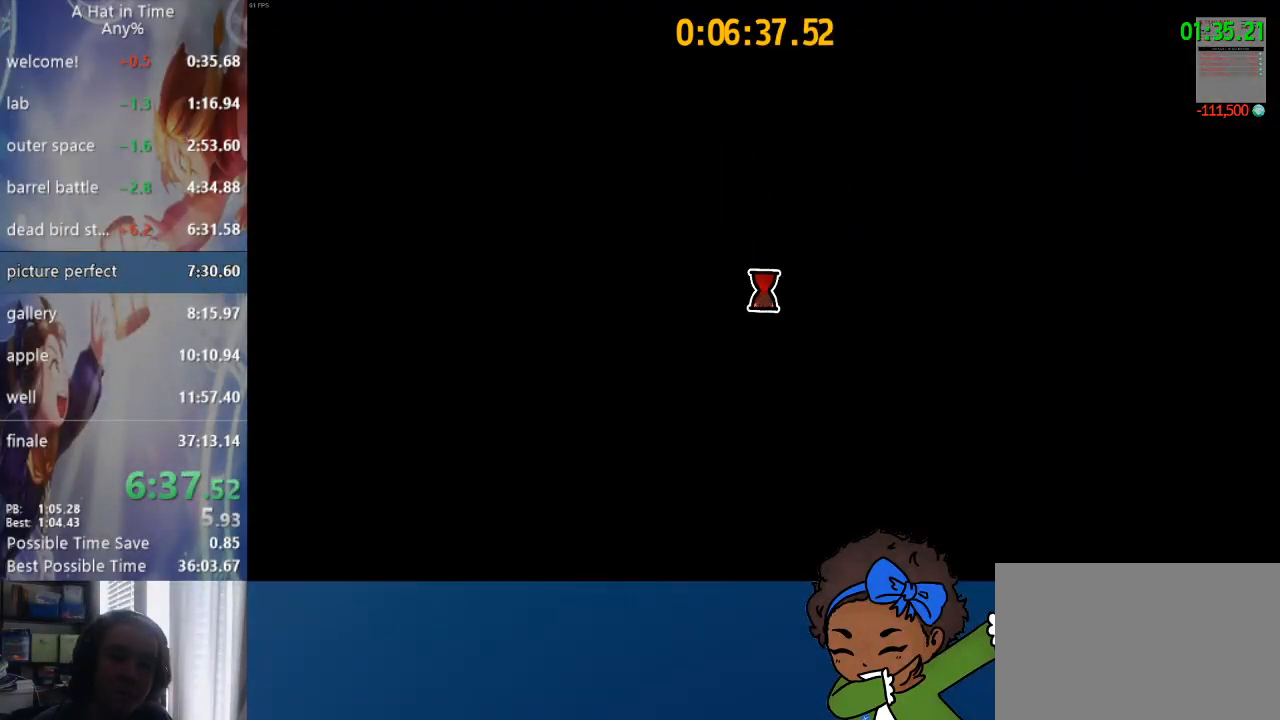
{"dt_ms": 500, "buttons": [], "left_stick": "center", "right_stick": "up-left", "events": [[250, "right_stick", "up-left"]]}
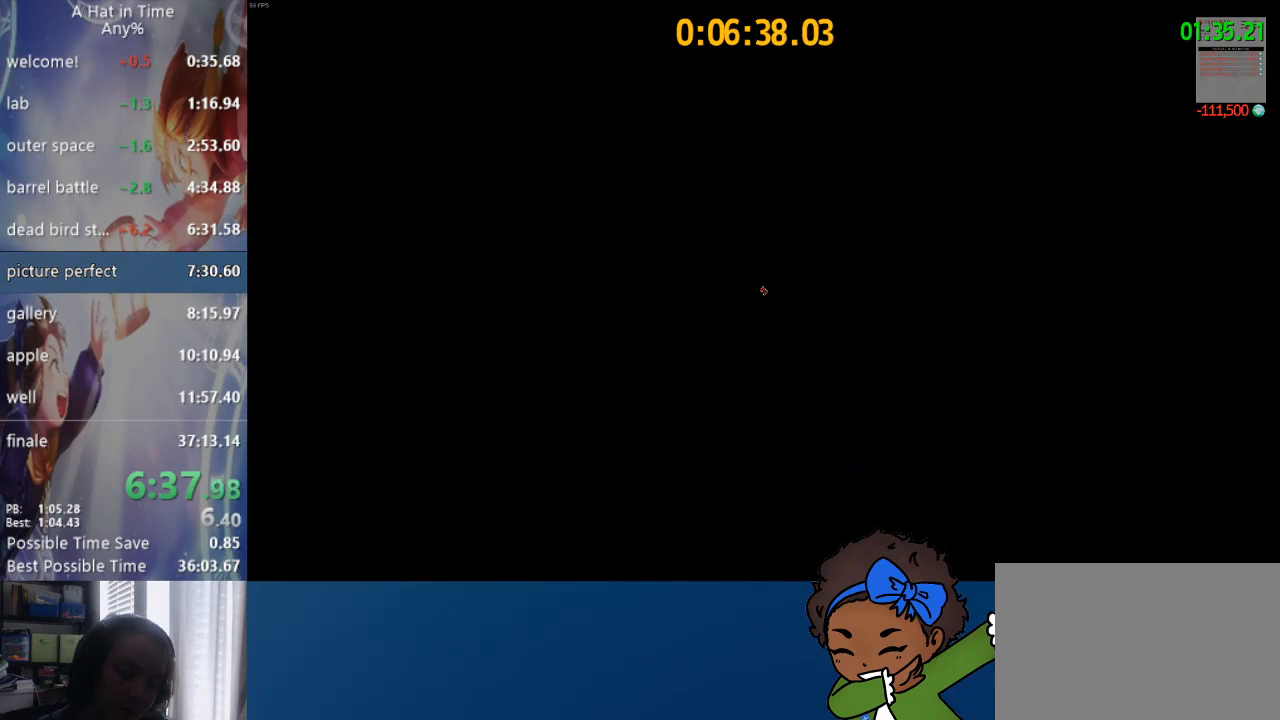
{"dt_ms": 500, "buttons": [], "left_stick": "center", "right_stick": "center", "events": [[167, "right_stick", "center"]]}